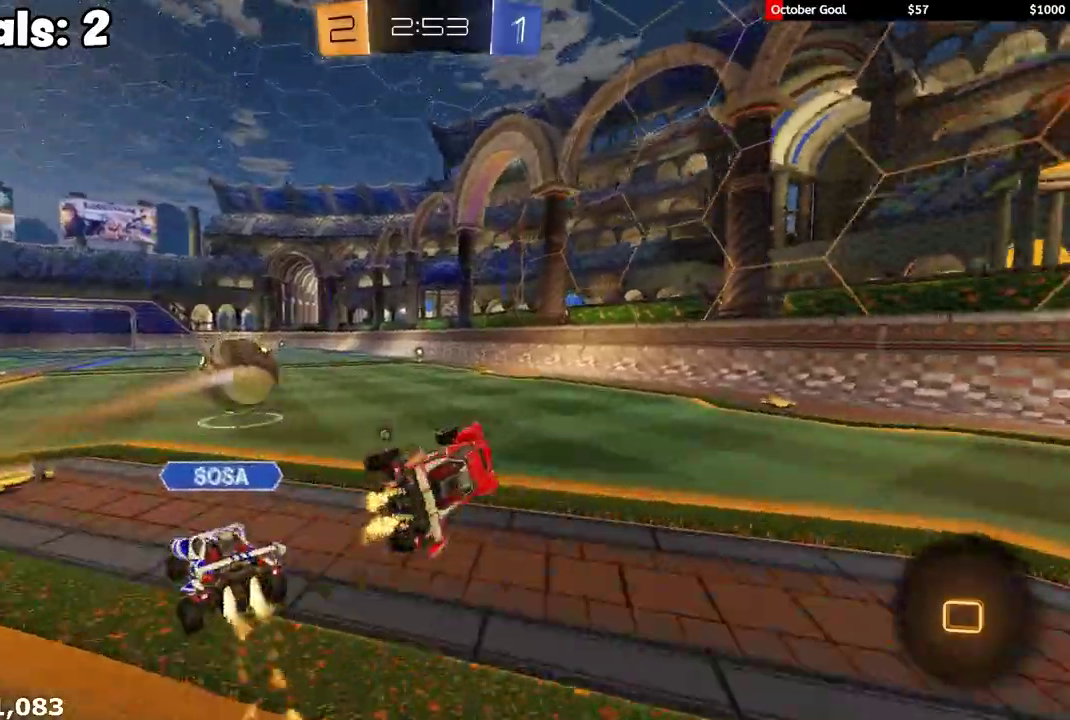
Gameplay with a controller (Xbox layout); each line is a JSON object with the inputs held at the frame after it. "events" lists button and stick changes between this image and that frame as [ms after this image, input, new state], when the widget could be followed in between.
{"buttons": ["A", "R2"], "left_stick": "up-right", "right_stick": "center", "events": [[150, "L1", "down"], [167, "left_stick", "center"], [317, "L1", "up"], [317, "left_stick", "right"], [400, "left_stick", "up-right"], [483, "A", "down"]]}
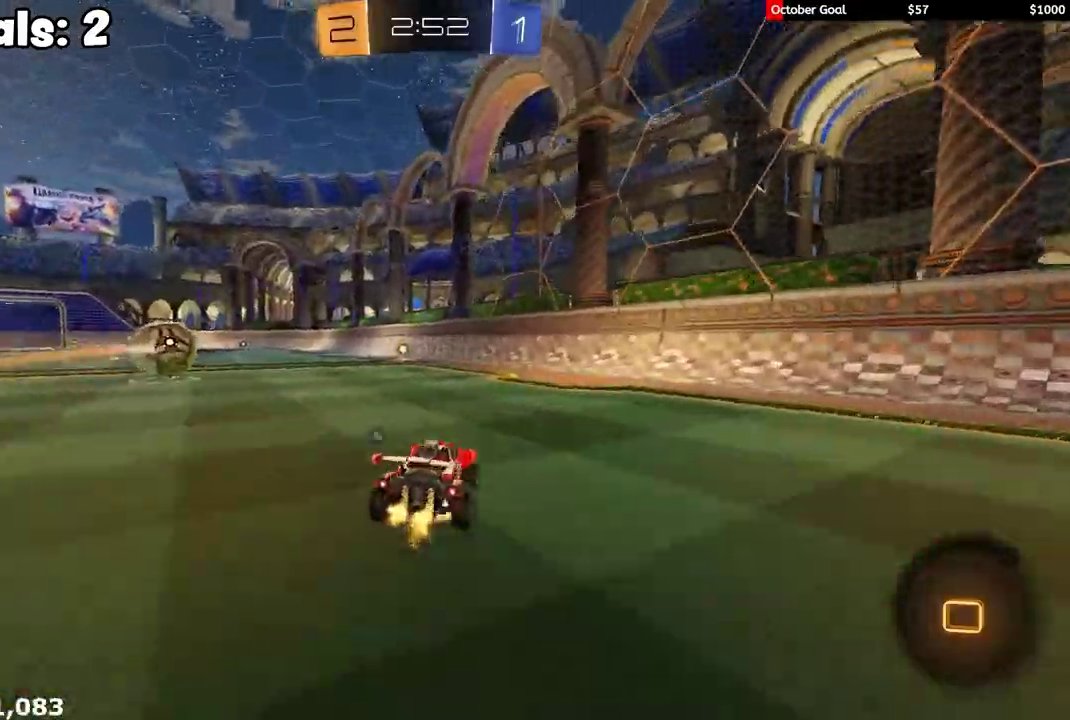
{"buttons": ["Y", "L1", "R2"], "left_stick": "down-left", "right_stick": "center", "events": [[33, "left_stick", "up-left"], [50, "L1", "down"], [67, "R1", "down"], [167, "left_stick", "down"], [200, "A", "up"], [300, "R1", "up"], [333, "left_stick", "down-left"], [450, "Y", "down"]]}
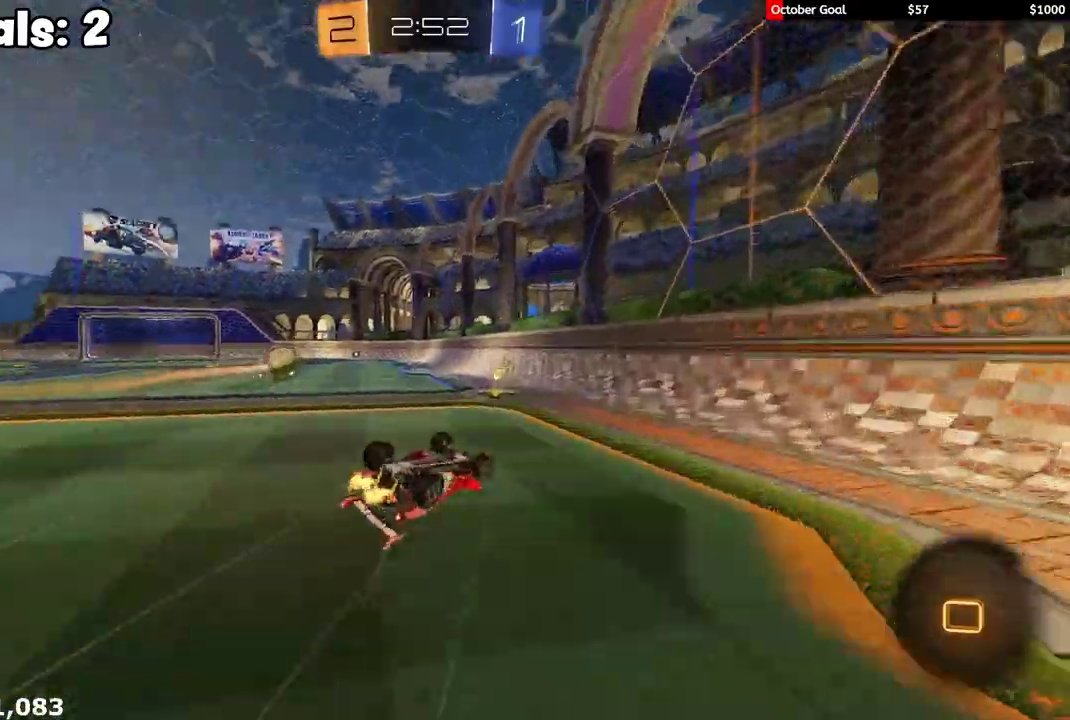
{"buttons": ["R2"], "left_stick": "left", "right_stick": "center", "events": [[50, "Y", "up"], [133, "R2", "up"], [267, "R2", "down"], [417, "L1", "up"], [417, "left_stick", "left"]]}
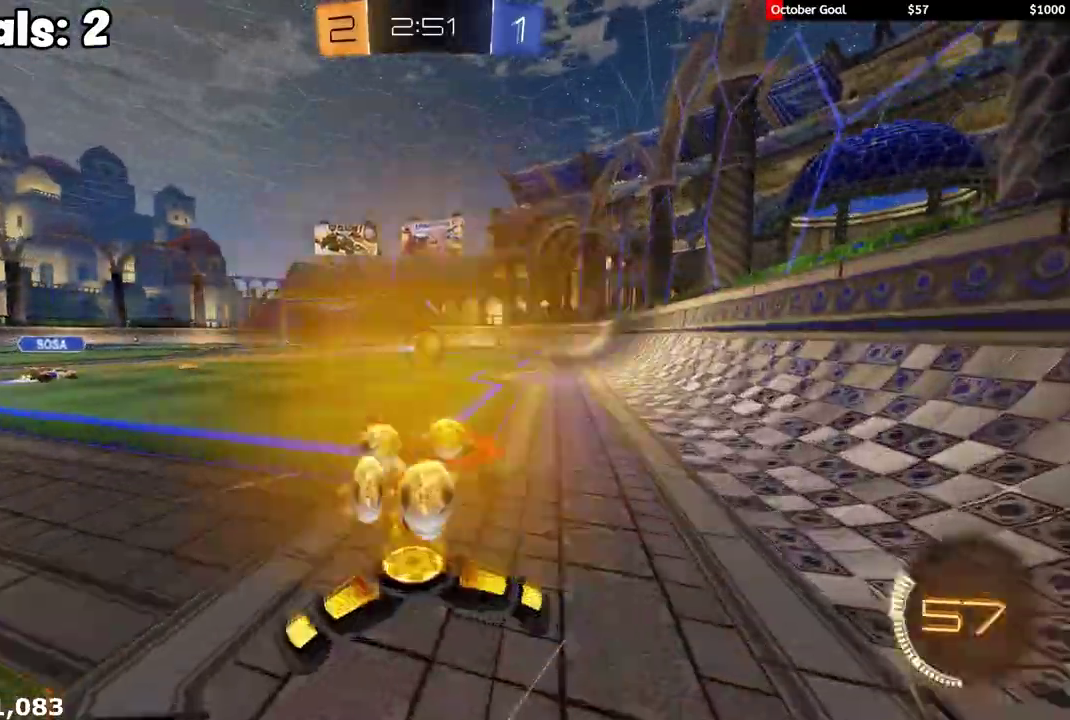
{"buttons": ["A", "R1", "R2"], "left_stick": "down-right", "right_stick": "center"}
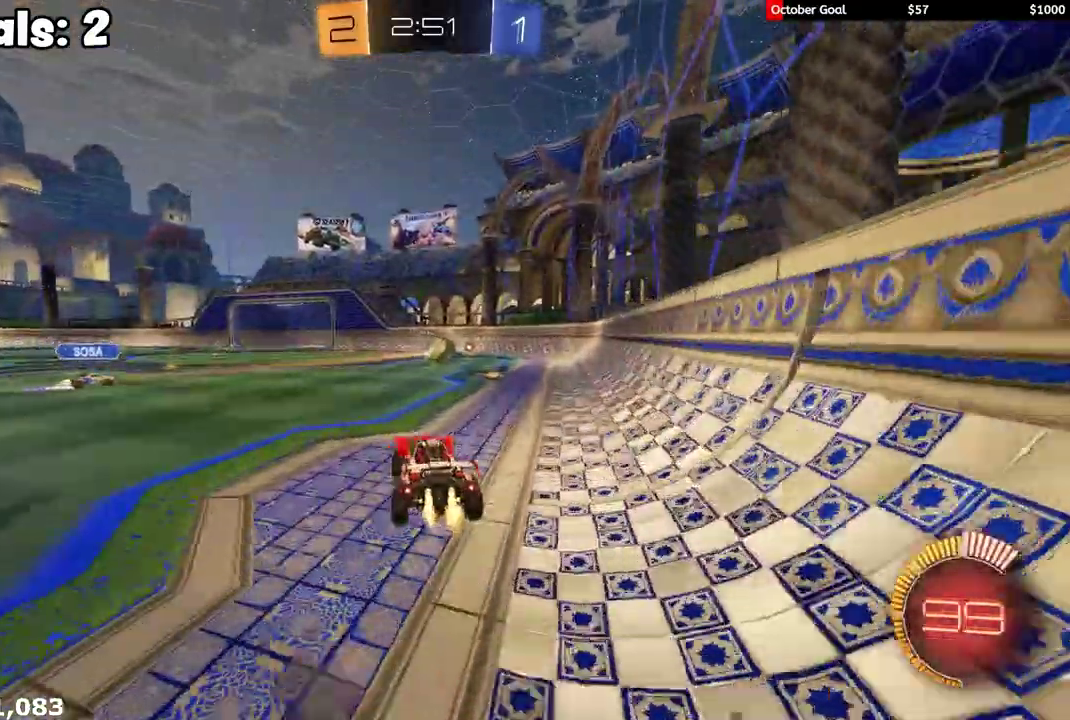
{"buttons": ["X", "R2"], "left_stick": "up-right", "right_stick": "center"}
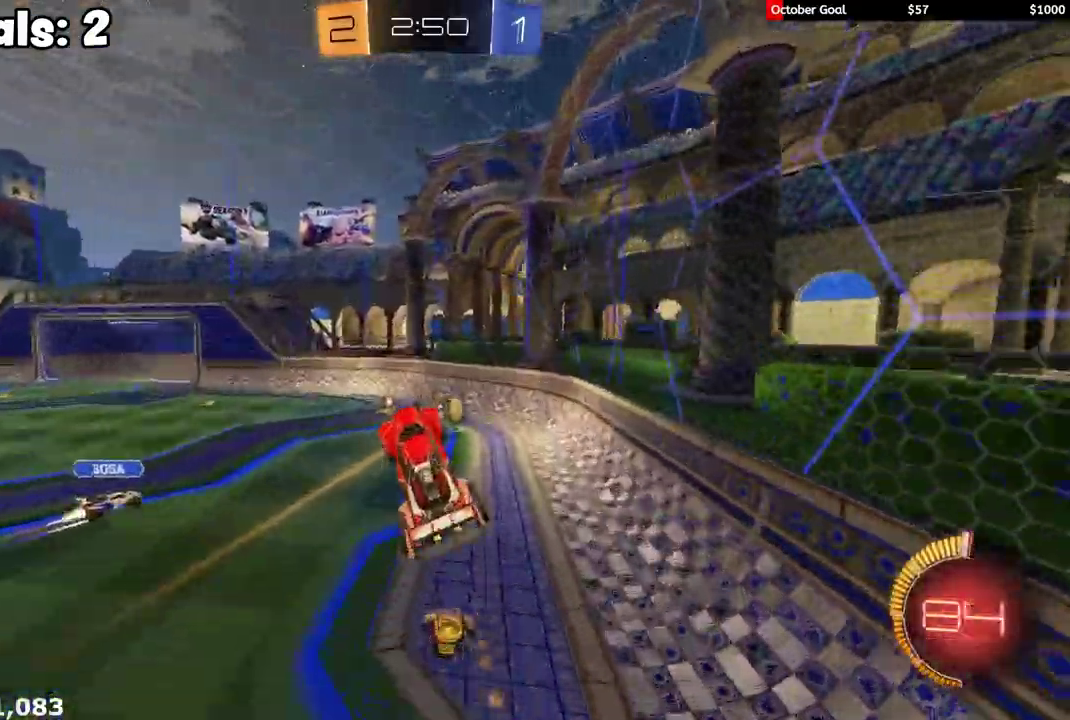
{"buttons": ["R1", "R2"], "left_stick": "up-left", "right_stick": "center"}
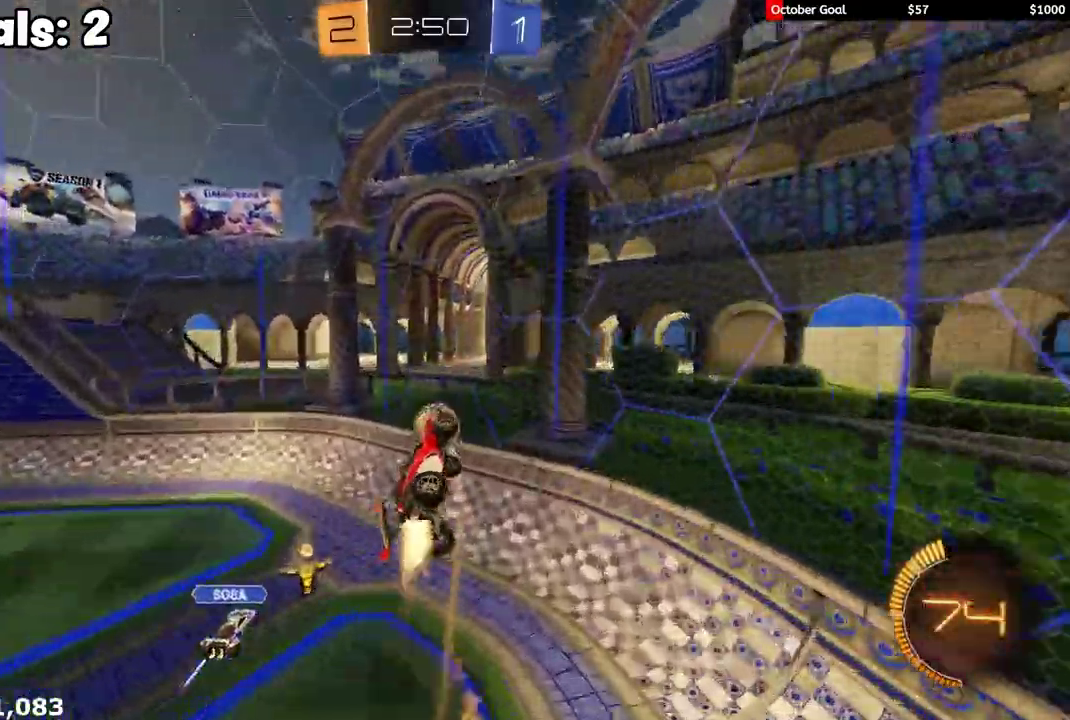
{"buttons": ["L1", "R2"], "left_stick": "up-left", "right_stick": "center"}
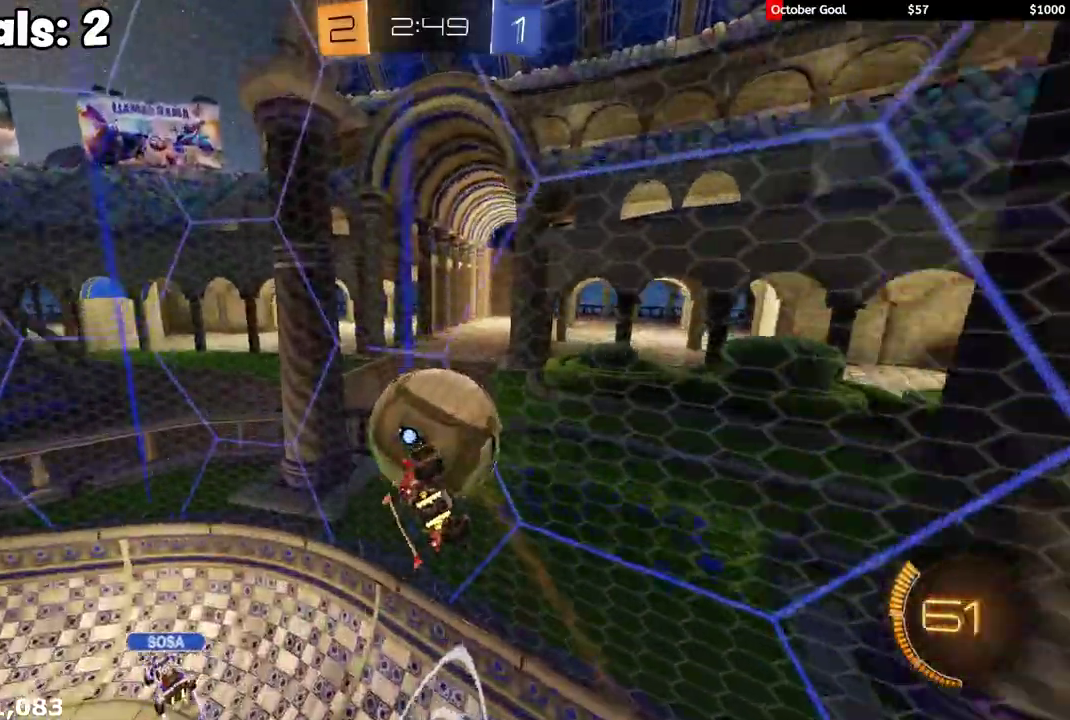
{"buttons": ["R1", "R2"], "left_stick": "center", "right_stick": "center", "events": [[17, "Y", "down"], [83, "left_stick", "up"], [100, "Y", "up"], [167, "Y", "down"], [167, "left_stick", "up-right"], [267, "Y", "up"], [300, "R1", "down"], [400, "L1", "up"], [500, "left_stick", "center"]]}
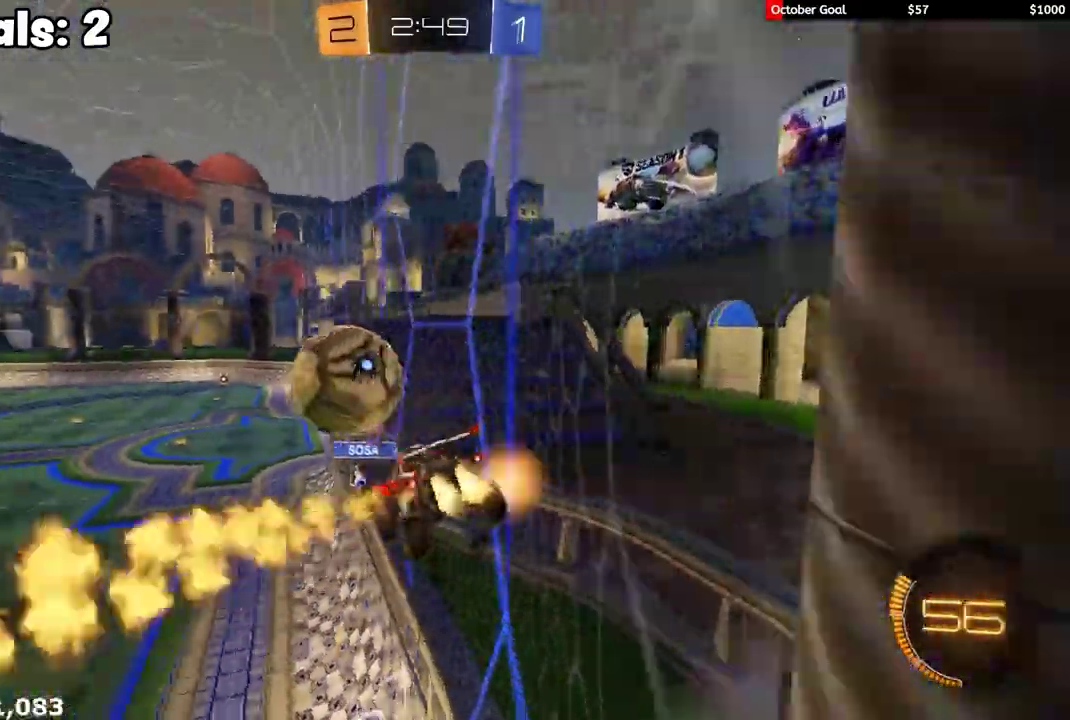
{"buttons": ["A", "L1", "R2", "L3"], "left_stick": "down-right", "right_stick": "center", "events": [[117, "R1", "up"], [317, "left_stick", "down-right"], [333, "L1", "down"], [350, "A", "down"], [400, "L3", "down"]]}
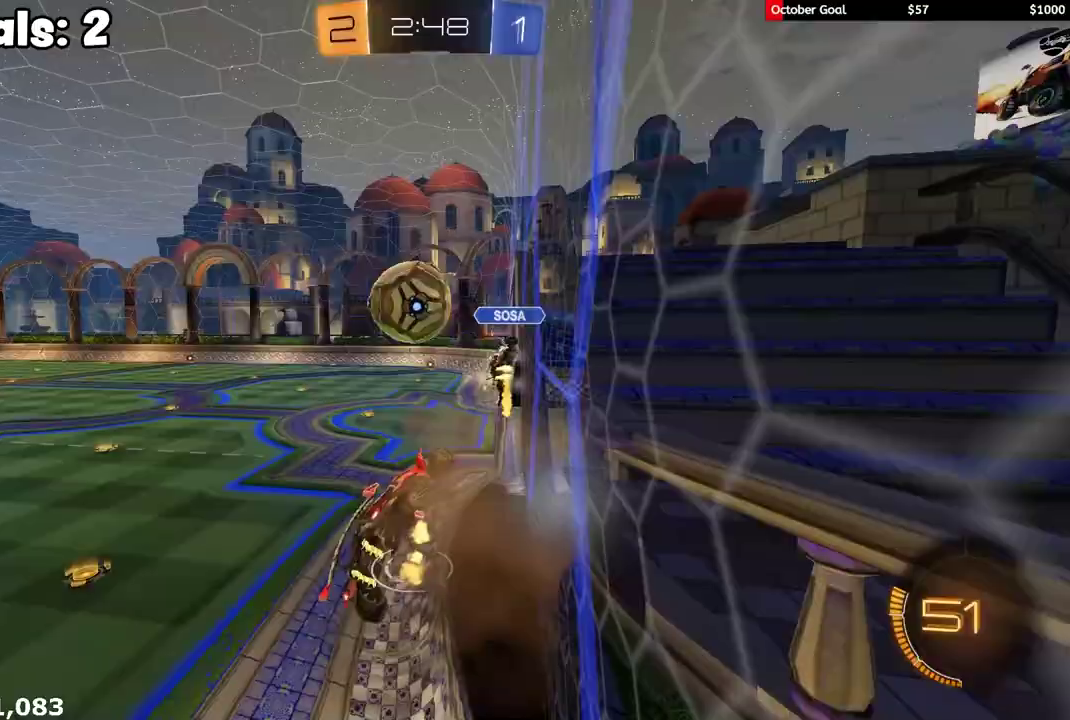
{"buttons": ["L1", "R2"], "left_stick": "left", "right_stick": "center", "events": [[33, "L3", "up"], [33, "R1", "down"], [50, "A", "up"], [217, "L1", "up"], [217, "left_stick", "up-left"], [367, "left_stick", "center"], [417, "L1", "down"], [417, "R1", "up"], [417, "left_stick", "left"]]}
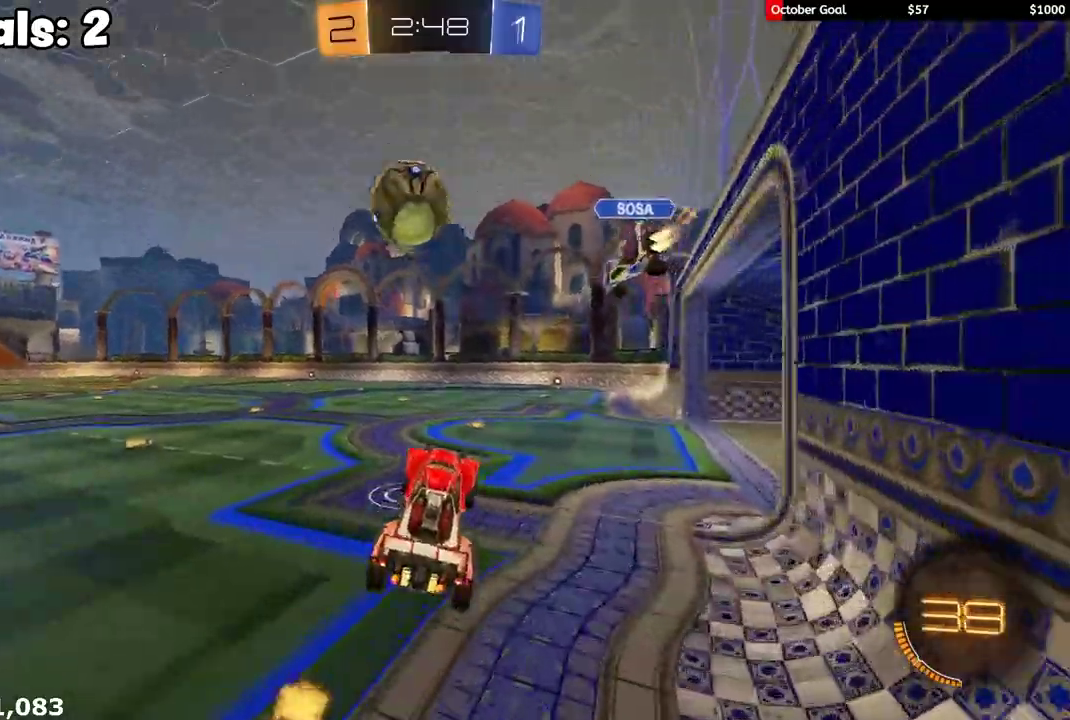
{"buttons": ["R1", "R2"], "left_stick": "down-left", "right_stick": "center", "events": [[33, "L1", "up"], [33, "left_stick", "center"], [100, "left_stick", "up"], [183, "A", "down"], [283, "A", "up"], [317, "left_stick", "left"], [333, "R1", "down"], [417, "left_stick", "down-left"]]}
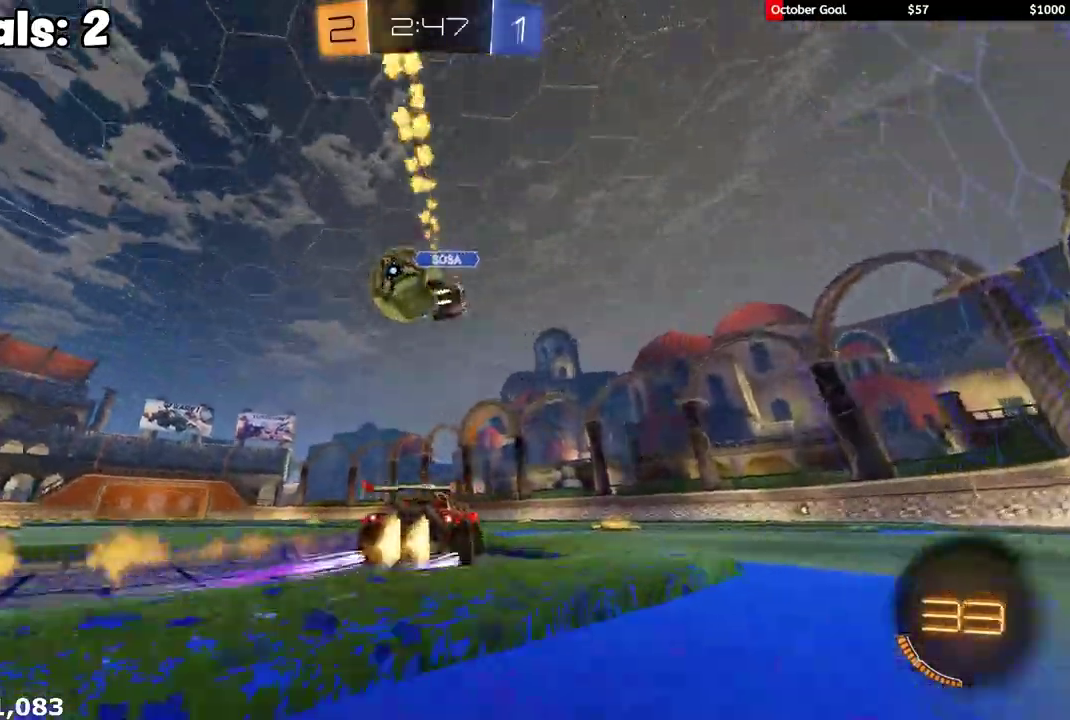
{"buttons": ["R2"], "left_stick": "center", "right_stick": "center", "events": [[33, "left_stick", "center"], [83, "R1", "up"], [317, "left_stick", "left"], [467, "left_stick", "center"]]}
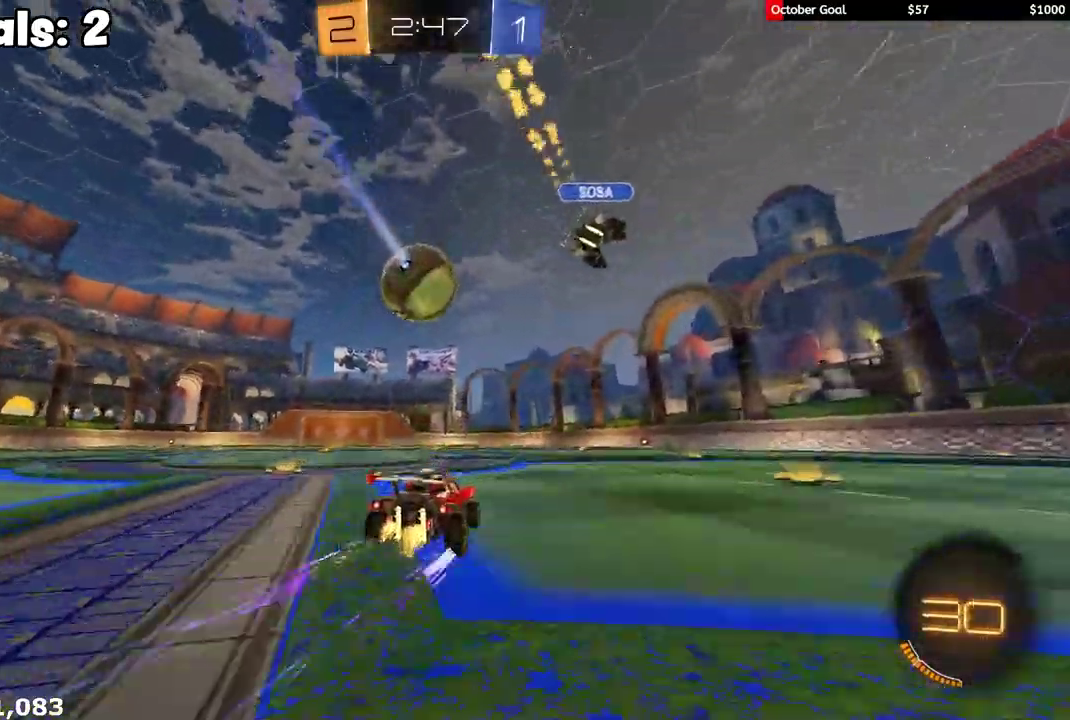
{"buttons": ["R2"], "left_stick": "center", "right_stick": "center", "events": []}
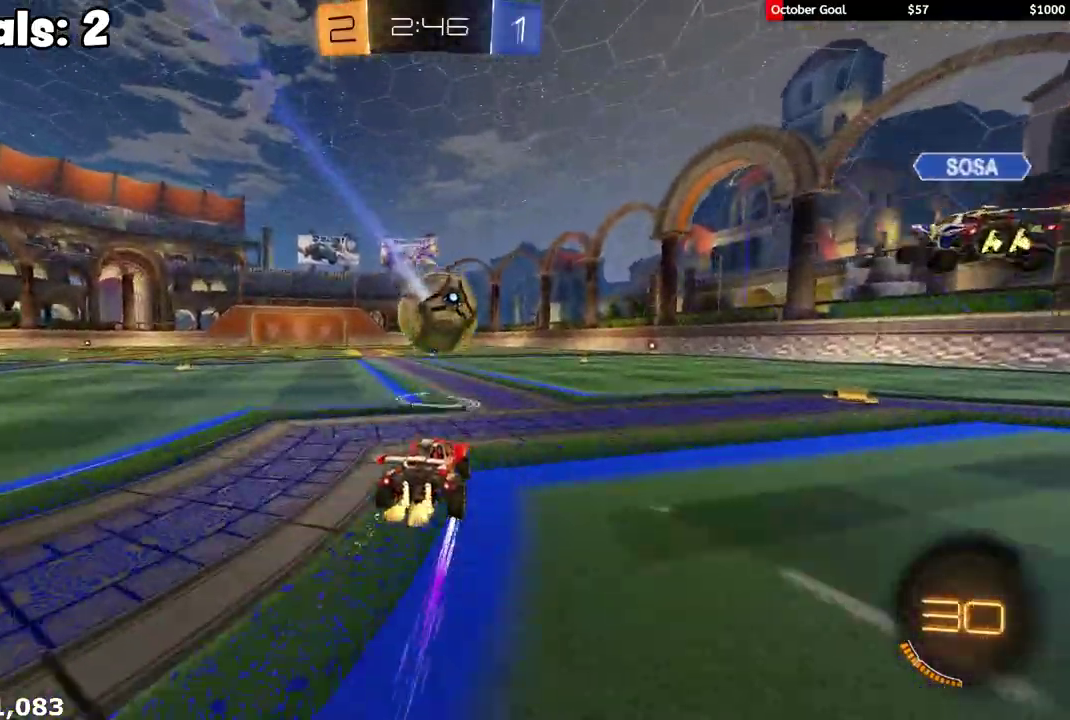
{"buttons": ["A", "R2"], "left_stick": "down-right", "right_stick": "center", "events": [[467, "left_stick", "down-right"], [483, "A", "down"]]}
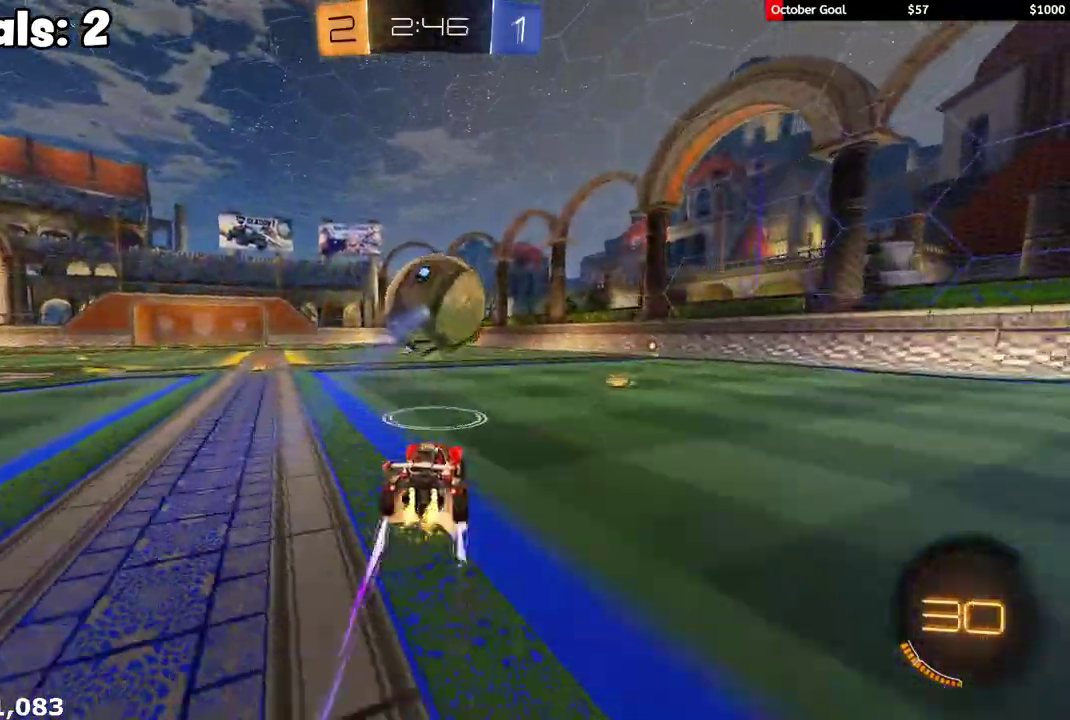
{"buttons": ["Y", "L1", "R2", "L3"], "left_stick": "down-left", "right_stick": "center", "events": [[100, "left_stick", "center"], [117, "A", "up"], [300, "left_stick", "left"], [350, "L1", "down"], [350, "R1", "down"], [367, "A", "down"], [367, "L3", "down"], [417, "Y", "down"], [450, "A", "up"], [450, "left_stick", "down-left"], [467, "R1", "up"]]}
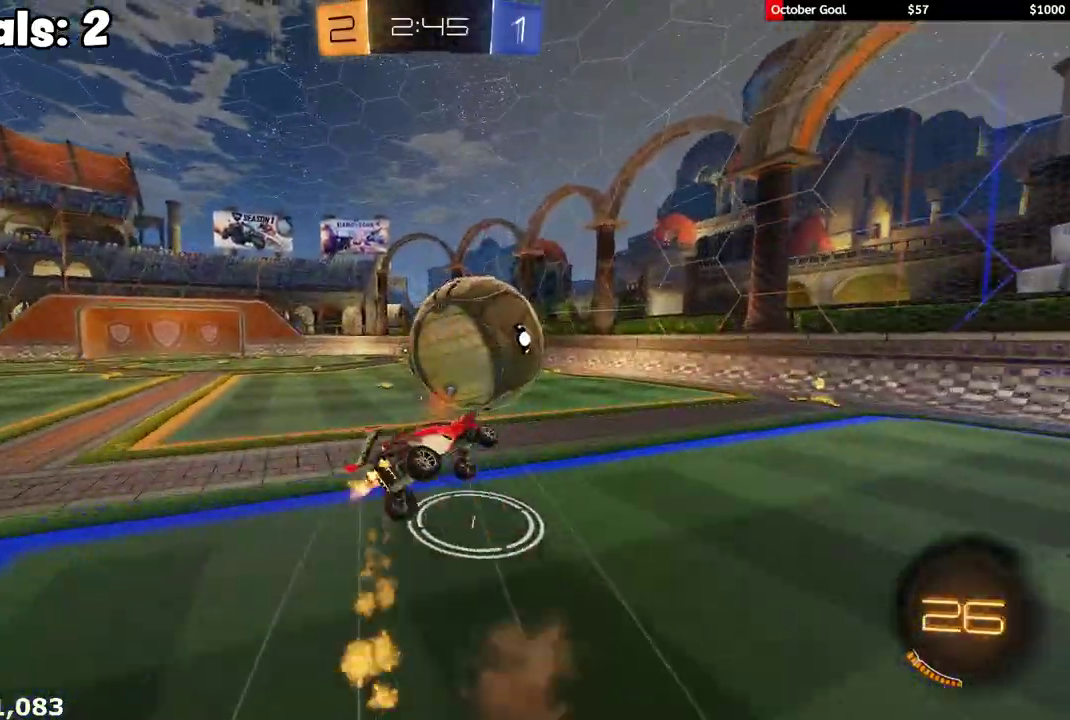
{"buttons": ["L1"], "left_stick": "left", "right_stick": "center", "events": [[17, "Y", "up"], [83, "Y", "down"], [117, "L3", "up"], [133, "Y", "up"], [200, "left_stick", "left"], [217, "Y", "down"], [317, "Y", "up"], [383, "R2", "up"]]}
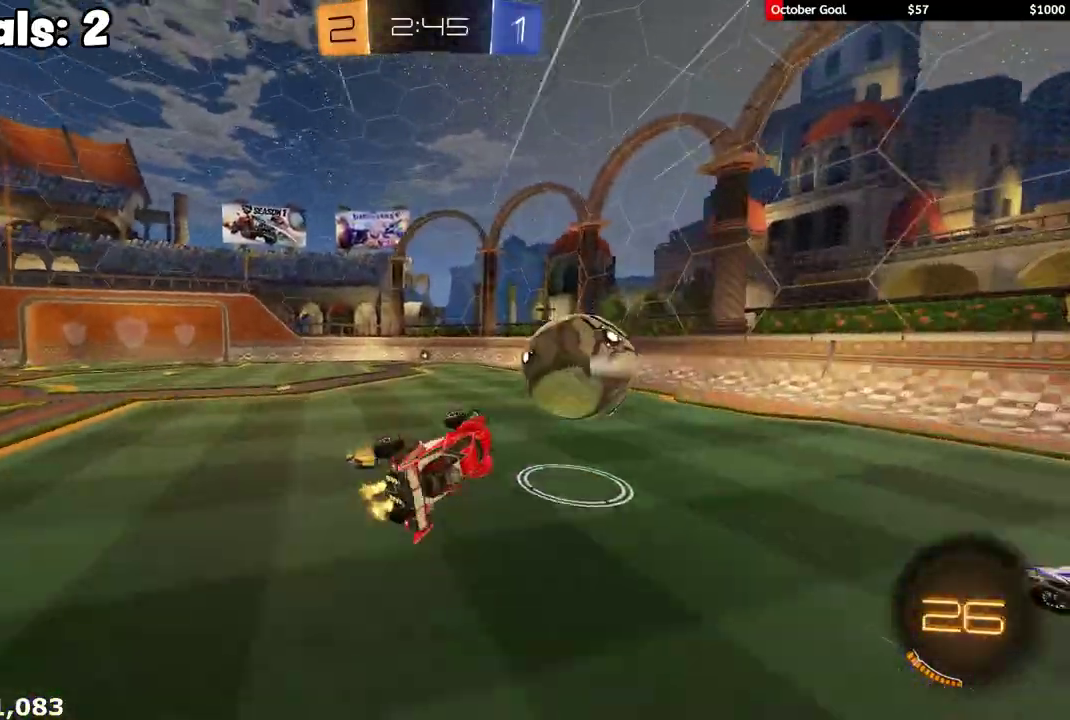
{"buttons": ["R1", "R2"], "left_stick": "center", "right_stick": "center", "events": [[33, "L1", "up"], [67, "left_stick", "up-left"], [117, "R2", "down"], [233, "left_stick", "center"], [267, "Y", "down"], [350, "Y", "up"], [450, "R1", "down"], [450, "left_stick", "up"], [500, "left_stick", "center"]]}
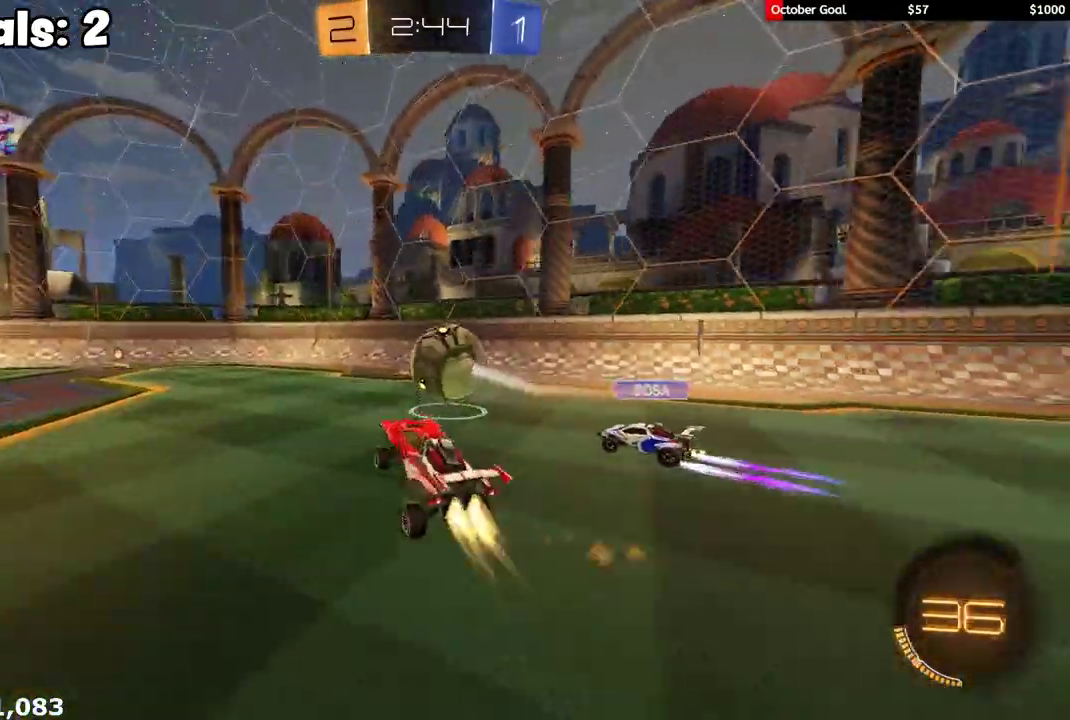
{"buttons": ["R2"], "left_stick": "center", "right_stick": "center", "events": [[50, "left_stick", "left"], [100, "left_stick", "up-left"], [167, "left_stick", "center"], [400, "left_stick", "right"], [417, "R1", "up"], [450, "left_stick", "center"]]}
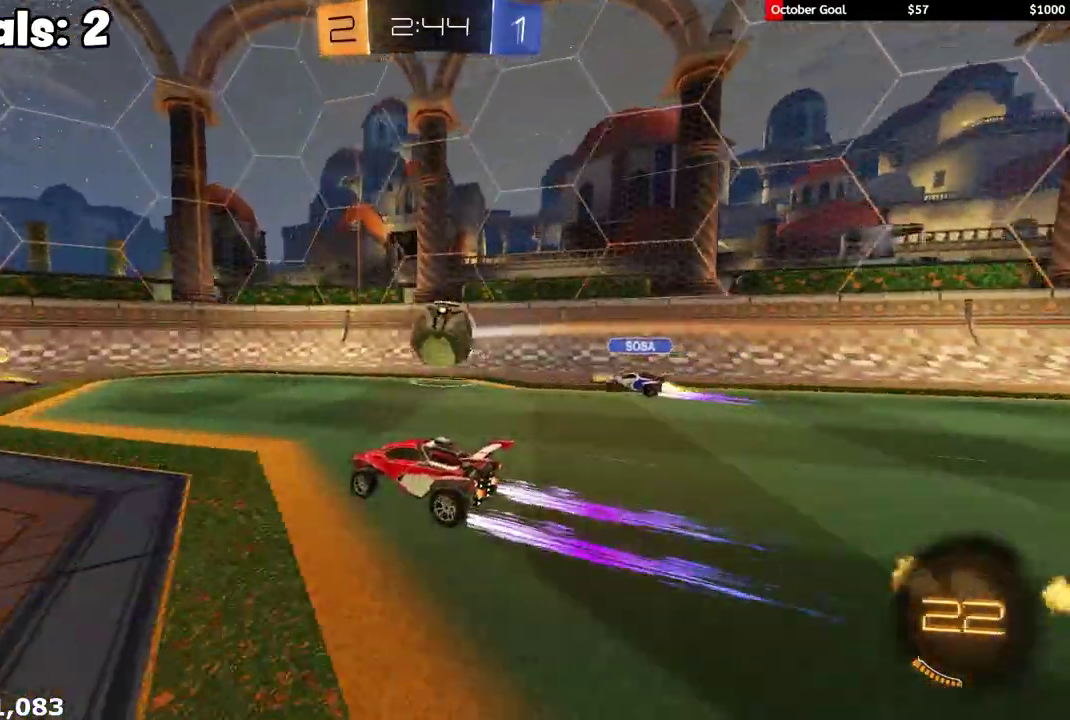
{"buttons": ["R2"], "left_stick": "center", "right_stick": "center", "events": []}
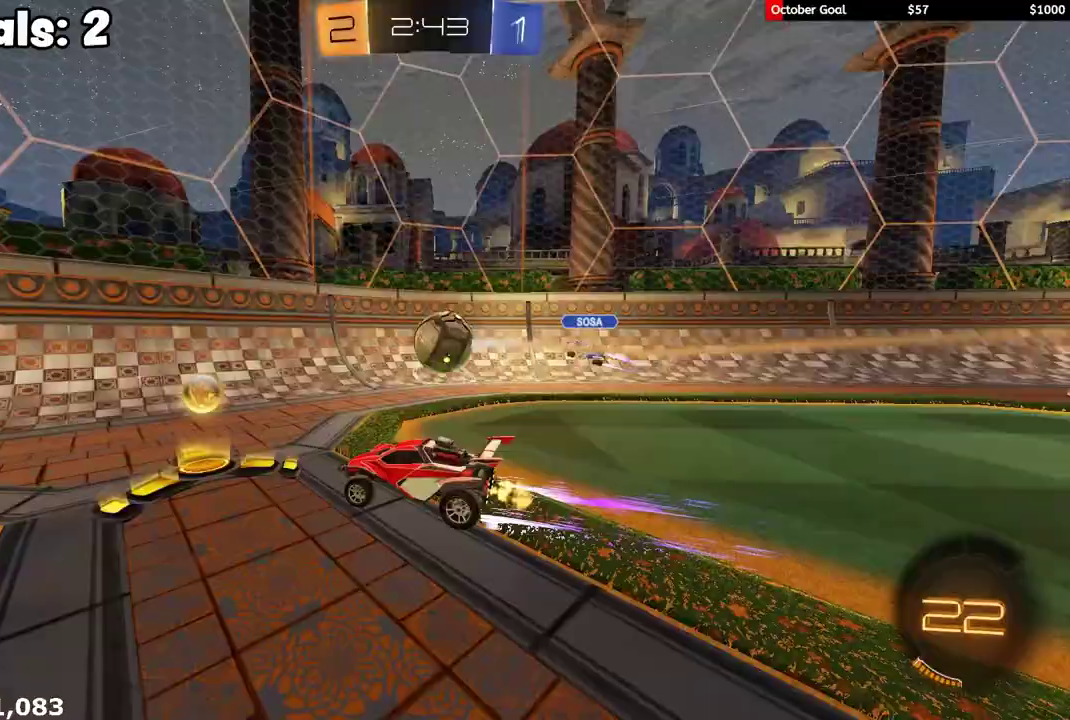
{"buttons": ["L1", "R1", "R2"], "left_stick": "left", "right_stick": "center", "events": [[400, "left_stick", "left"], [450, "L1", "down"], [500, "R1", "down"]]}
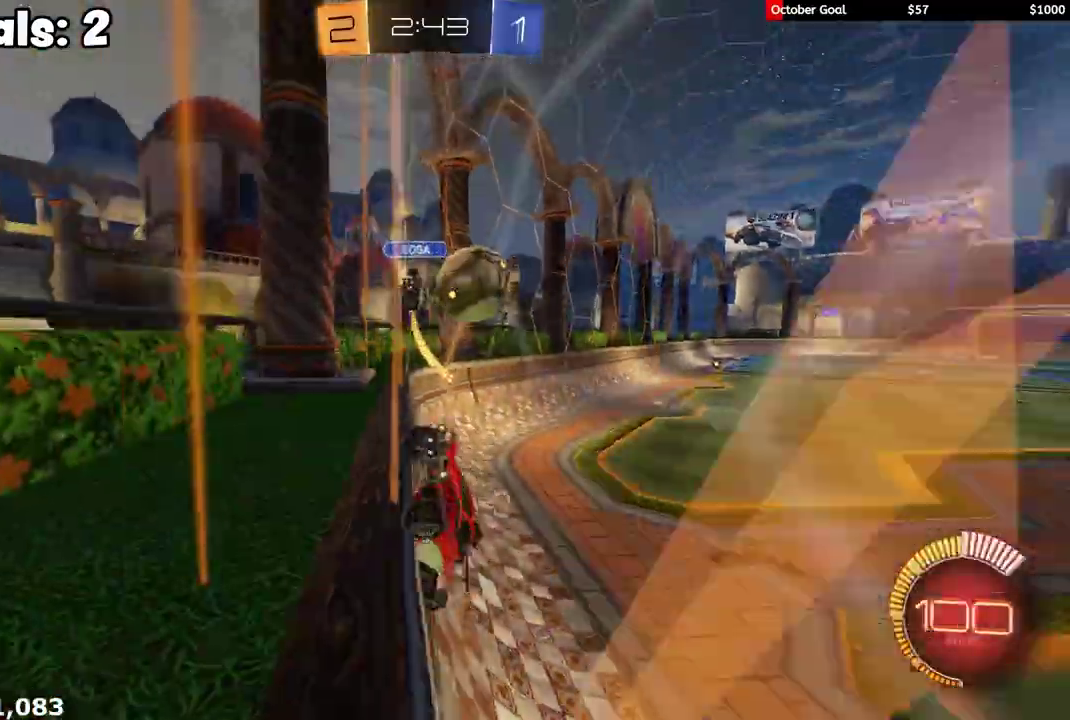
{"buttons": ["L1", "R2"], "left_stick": "left", "right_stick": "center", "events": [[67, "L1", "up"], [167, "R1", "up"], [350, "L1", "down"]]}
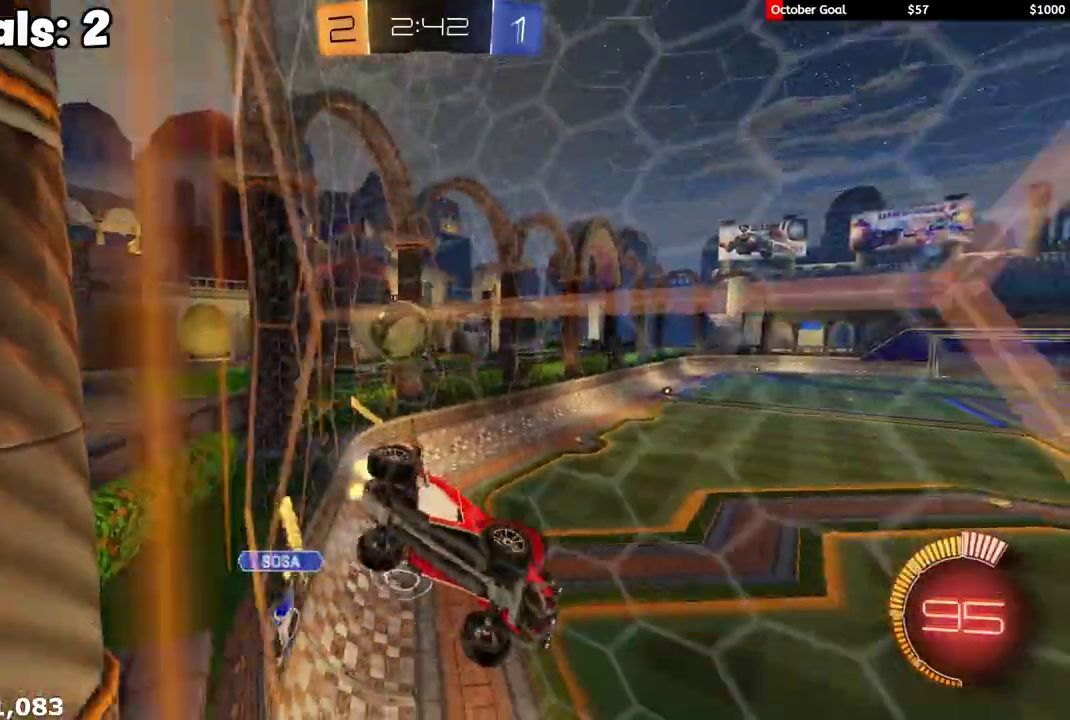
{"buttons": ["L2"], "left_stick": "center", "right_stick": "center", "events": [[83, "R2", "up"], [167, "L1", "up"], [217, "L2", "down"], [267, "left_stick", "center"]]}
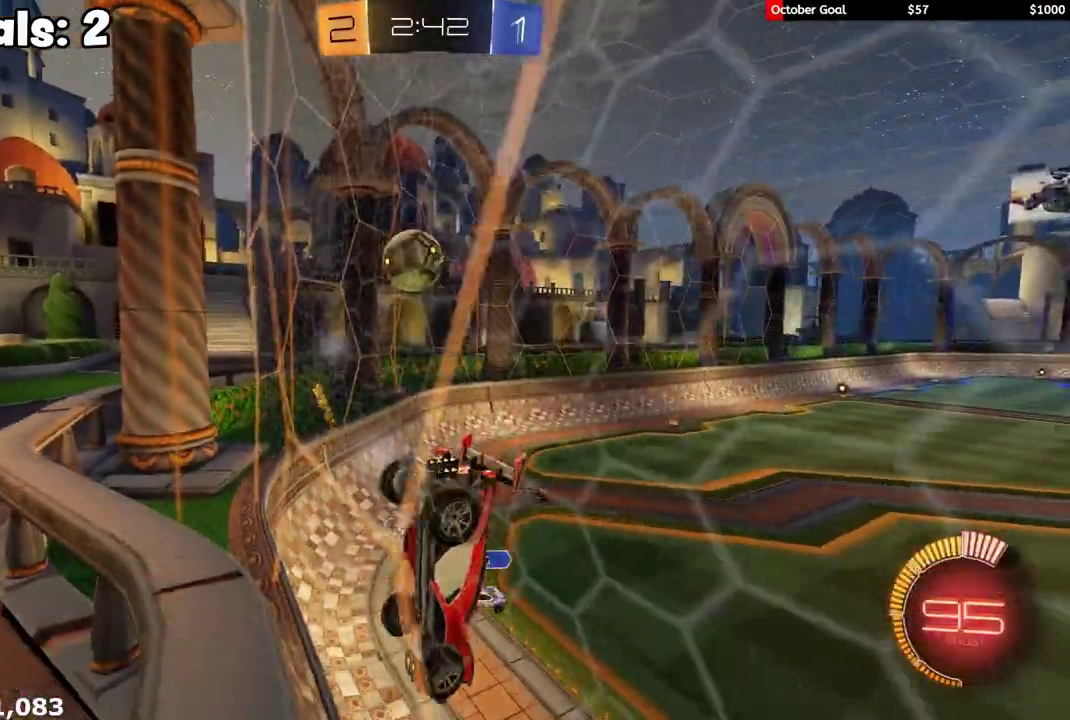
{"buttons": ["L2"], "left_stick": "center", "right_stick": "center", "events": [[133, "L2", "up"], [150, "R2", "down"], [150, "left_stick", "left"], [317, "R2", "up"], [367, "R2", "down"], [383, "L2", "down"], [400, "left_stick", "center"], [450, "R2", "up"]]}
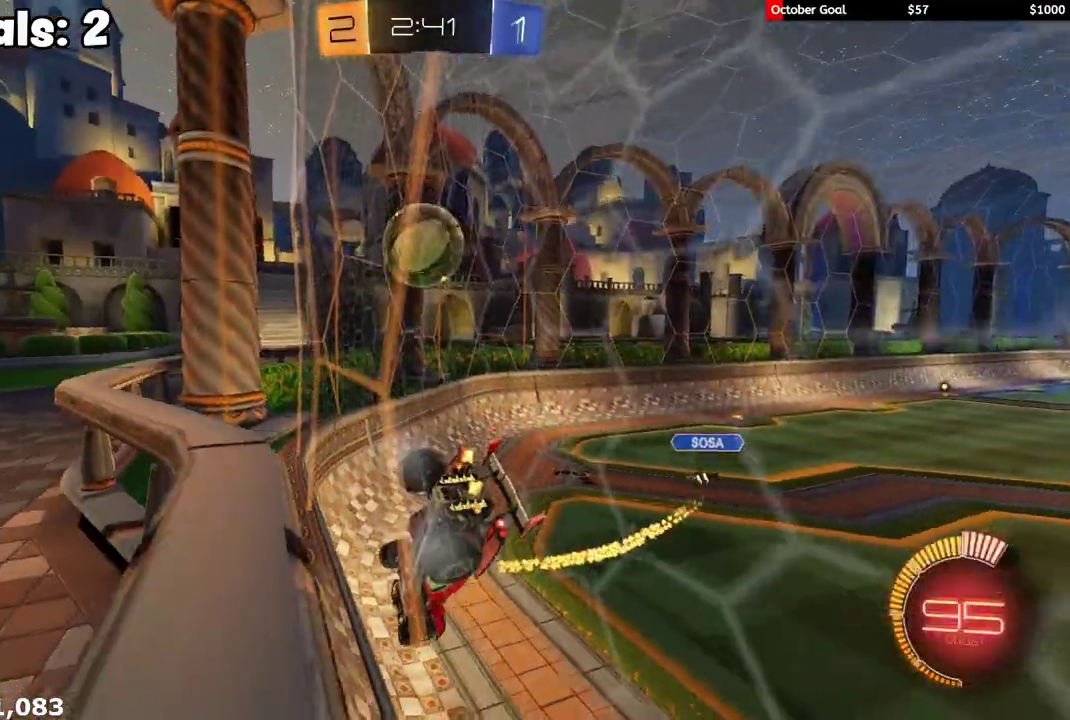
{"buttons": ["R2"], "left_stick": "center", "right_stick": "center", "events": [[50, "L2", "up"], [50, "R2", "down"], [217, "L2", "down"], [250, "R2", "up"], [333, "L2", "up"], [333, "R2", "down"]]}
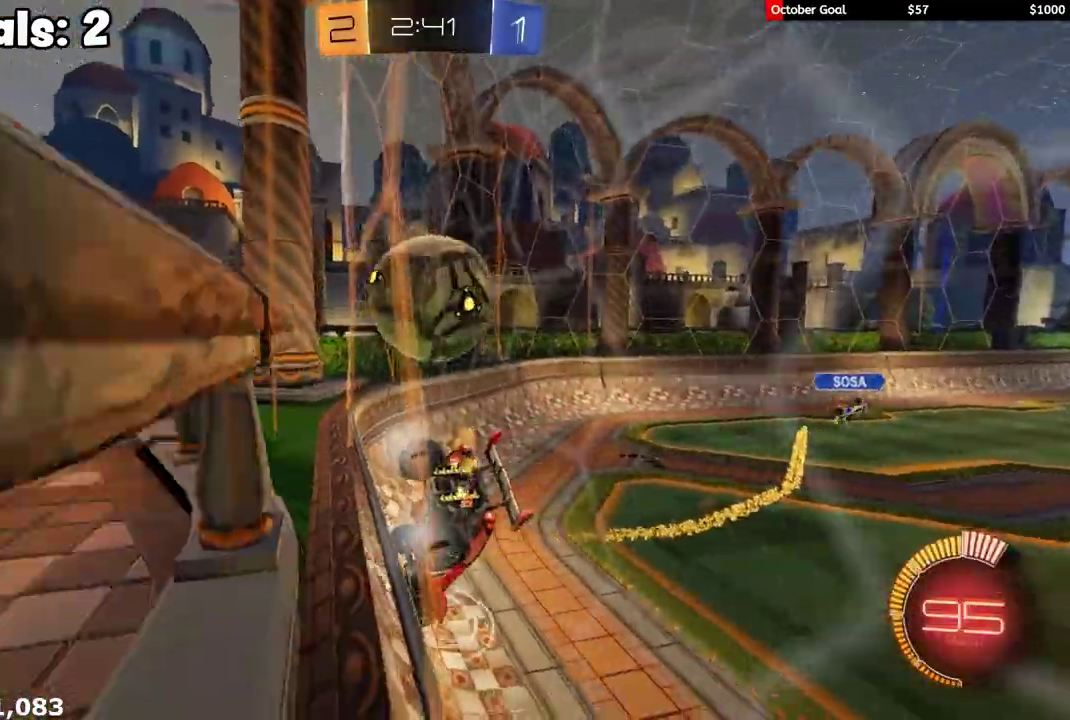
{"buttons": [], "left_stick": "right", "right_stick": "center", "events": [[283, "left_stick", "right"], [367, "L1", "down"], [433, "R2", "up"], [500, "L1", "up"]]}
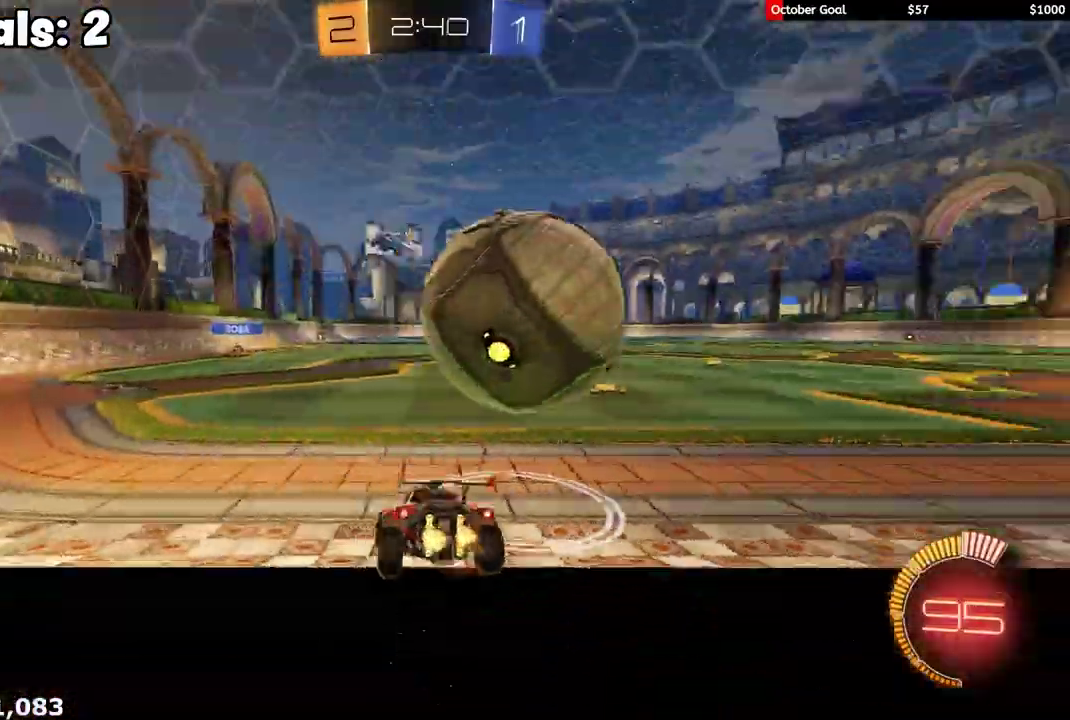
{"buttons": ["R2"], "left_stick": "right", "right_stick": "center", "events": [[83, "L2", "down"], [200, "L2", "up"], [433, "R2", "down"]]}
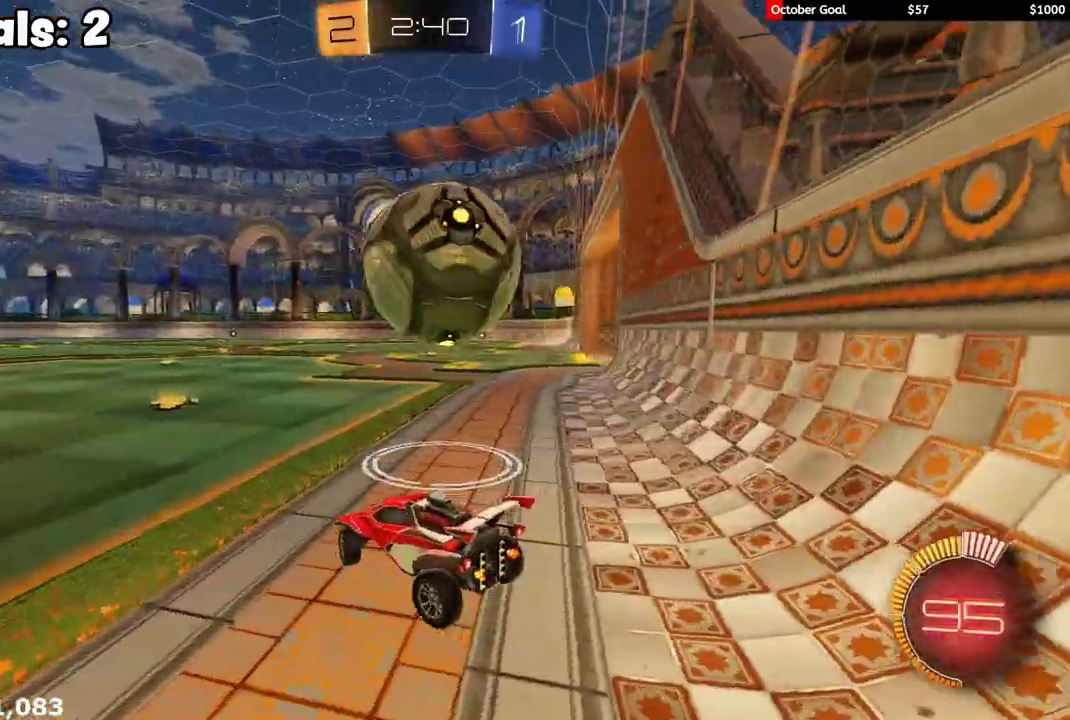
{"buttons": ["R1", "R2"], "left_stick": "up-left", "right_stick": "center", "events": [[50, "R2", "up"], [117, "A", "down"], [117, "R2", "down"], [200, "left_stick", "down-right"], [217, "A", "up"], [217, "R1", "down"], [267, "left_stick", "down"], [383, "left_stick", "up"], [500, "left_stick", "up-left"]]}